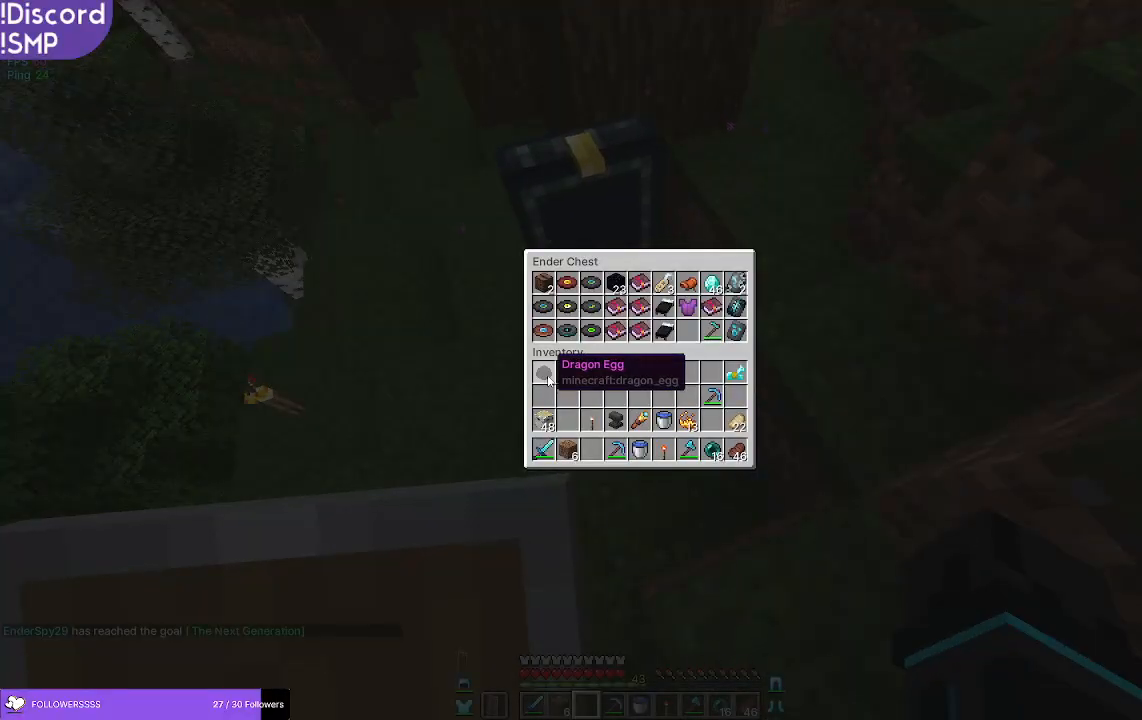
Gameplay with keyboard and mouse; each line is a JSON object with the keys and mouse buttons held at the frame after it. "events" lists presses ("down") and releases ("up") of "a", "d", "s", "w", "mouse_left" and "mouse_right" between this image and that frame as [ms after this image, input, new state], when the widget could be followed in between. "mouse_left", "mouse_right" = the "left", "right" buttons of the "mouse" list. No other keys are recorded. Fast repeated clicks can show as one long hold. Mouse movement is not recorded.
{"keys": ["a"], "mouse": [], "events": [[417, "a", "down"]]}
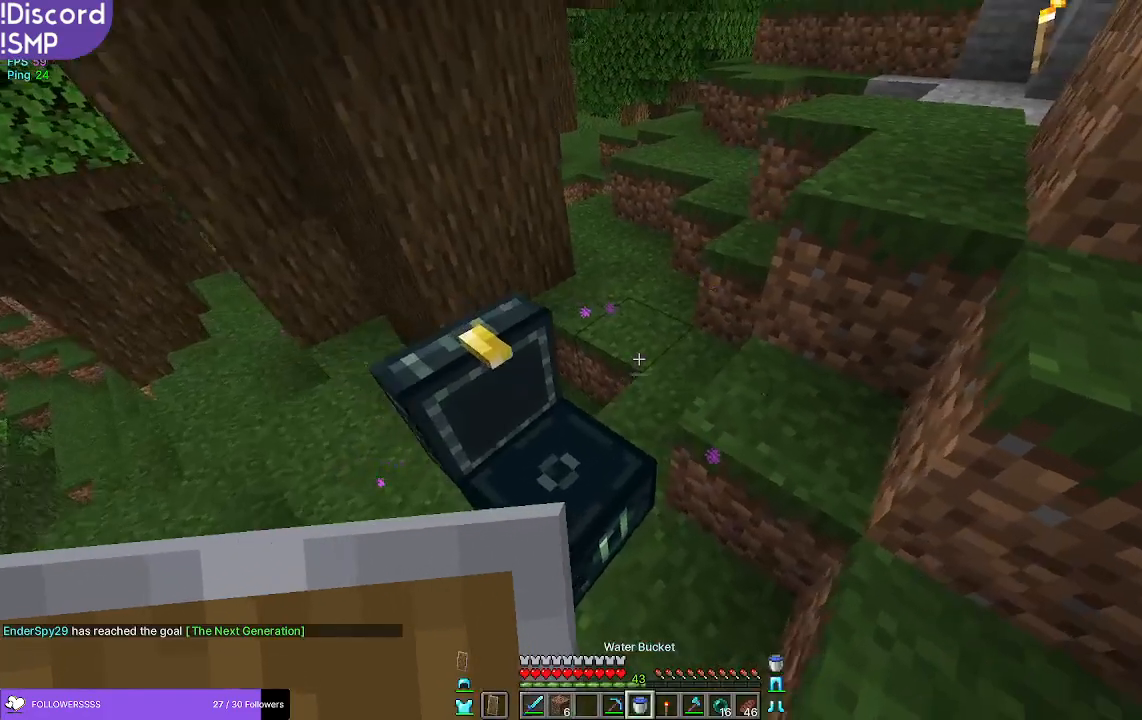
{"keys": ["a"], "mouse": [], "events": [[100, "s", "down"], [383, "s", "up"]]}
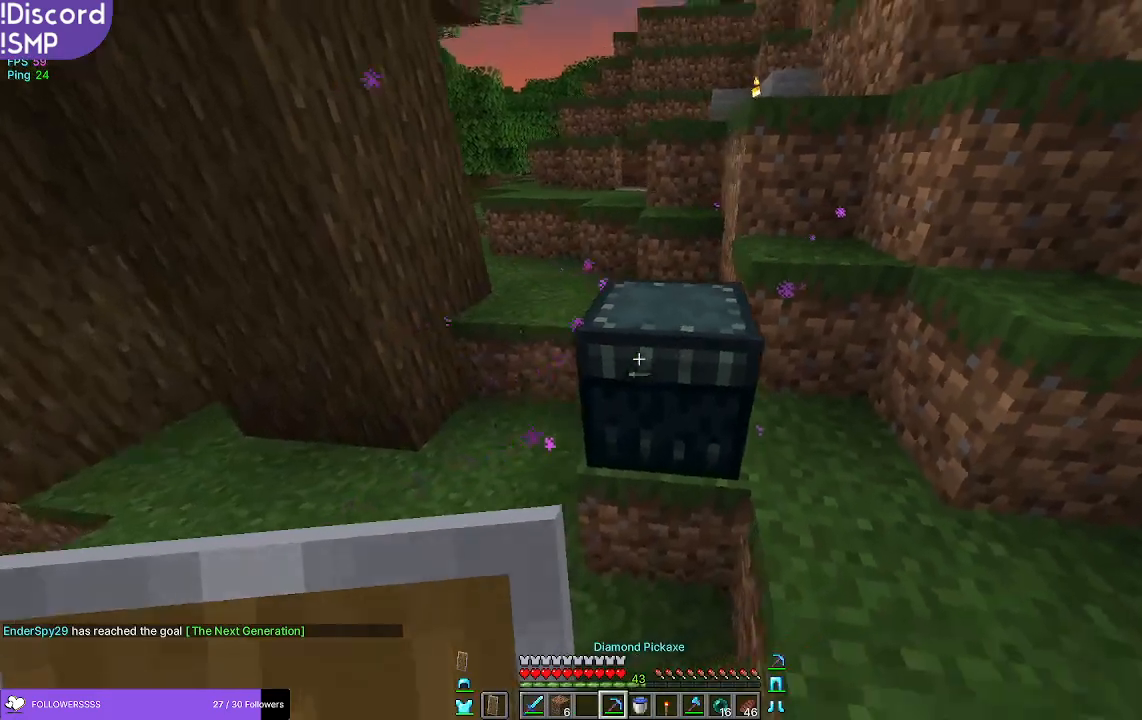
{"keys": ["a"], "mouse": ["left"], "events": [[150, "mouse_left", "down"], [167, "a", "up"], [367, "a", "down"]]}
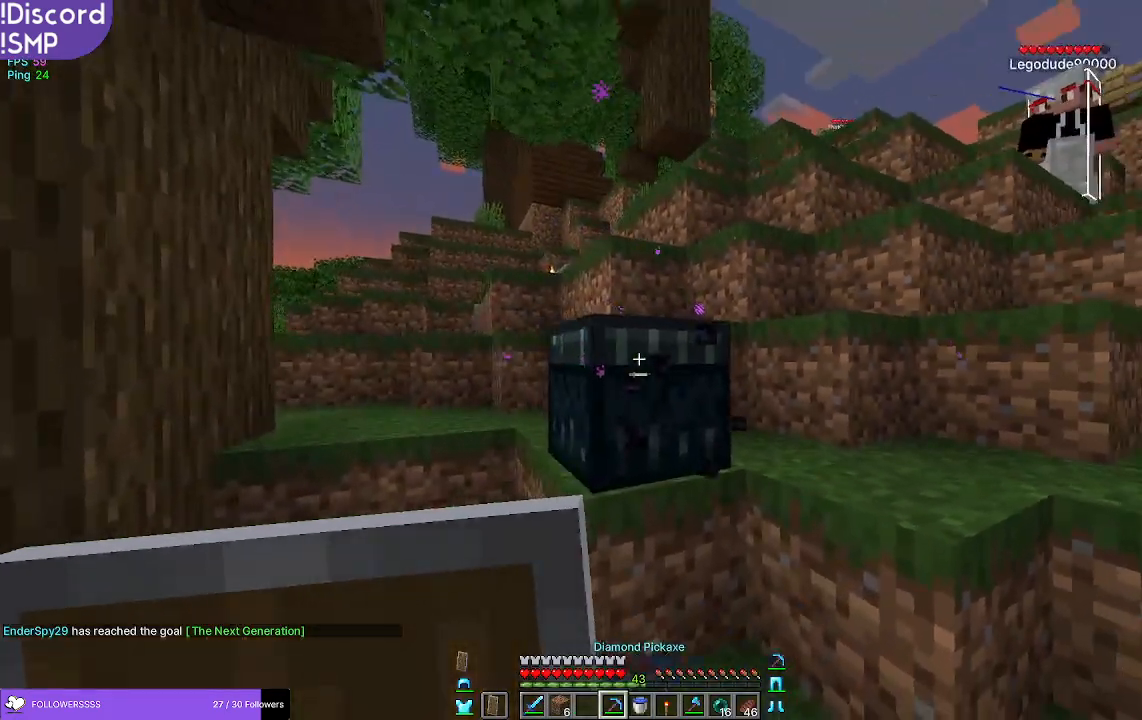
{"keys": ["w"], "mouse": ["left"], "events": [[350, "w", "down"], [467, "a", "up"]]}
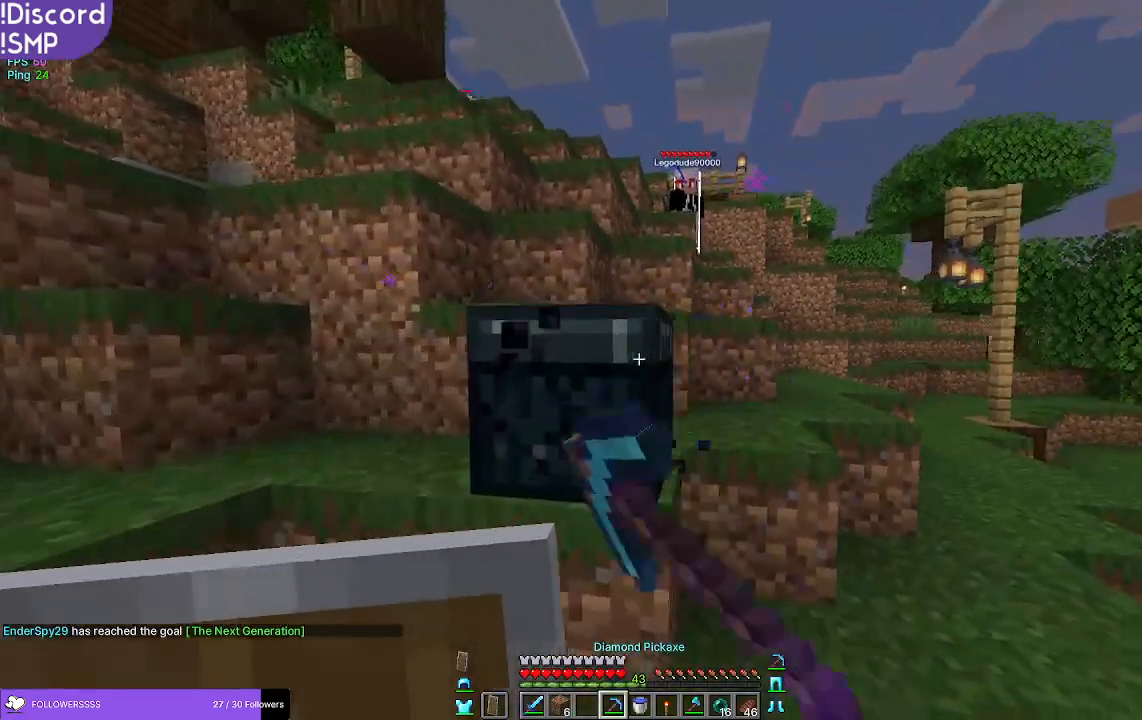
{"keys": [], "mouse": ["left"], "events": [[100, "w", "up"]]}
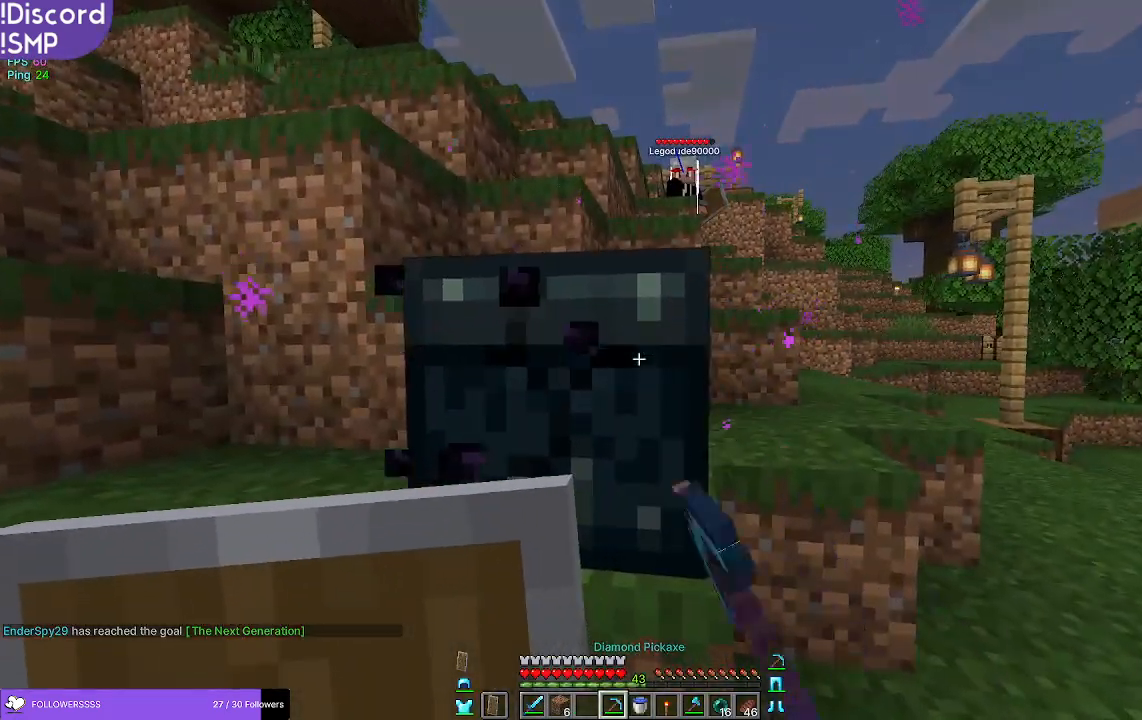
{"keys": [], "mouse": ["left"], "events": []}
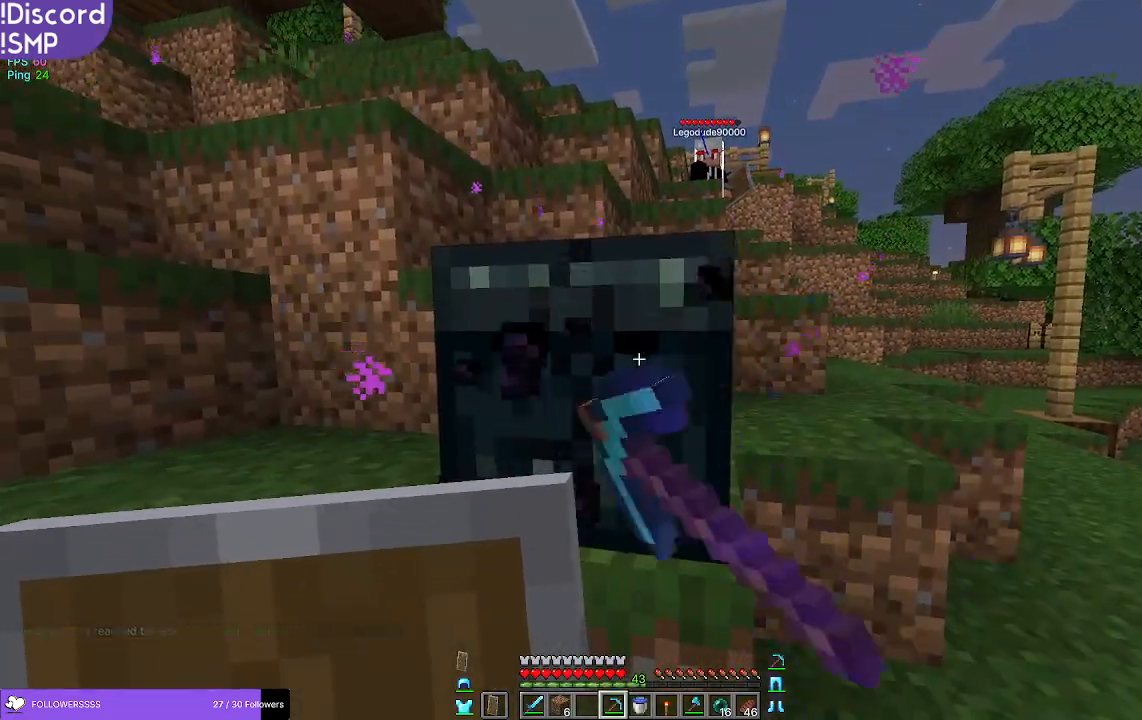
{"keys": [], "mouse": ["left"], "events": []}
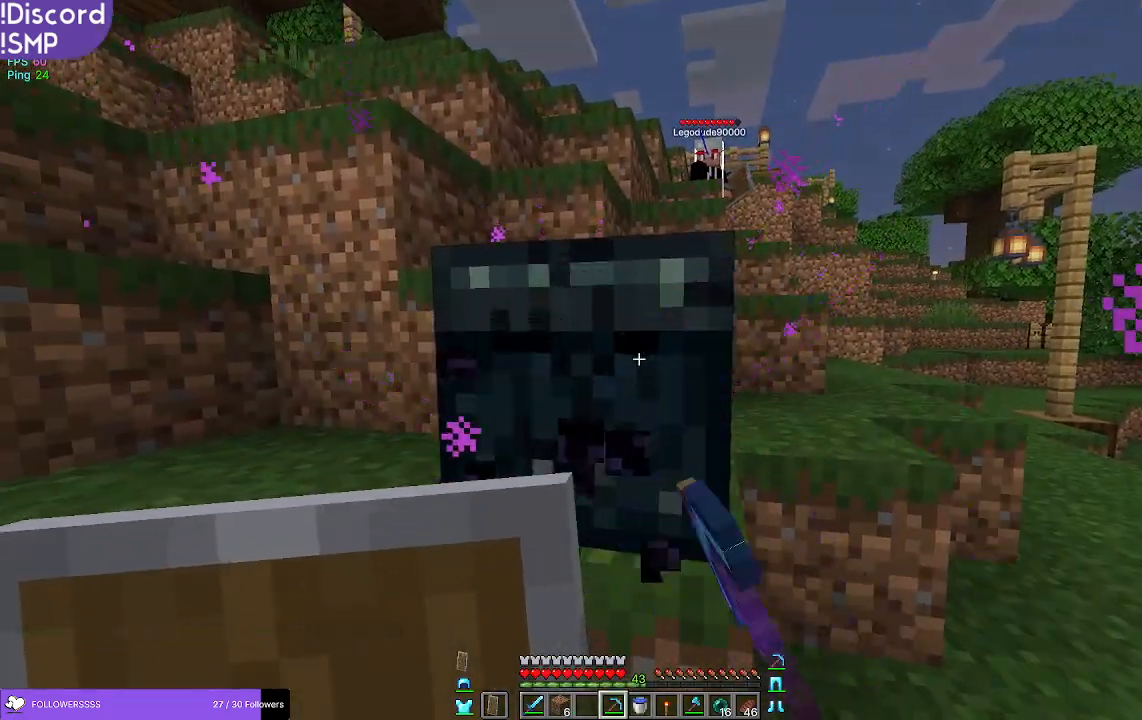
{"keys": [], "mouse": ["left"], "events": []}
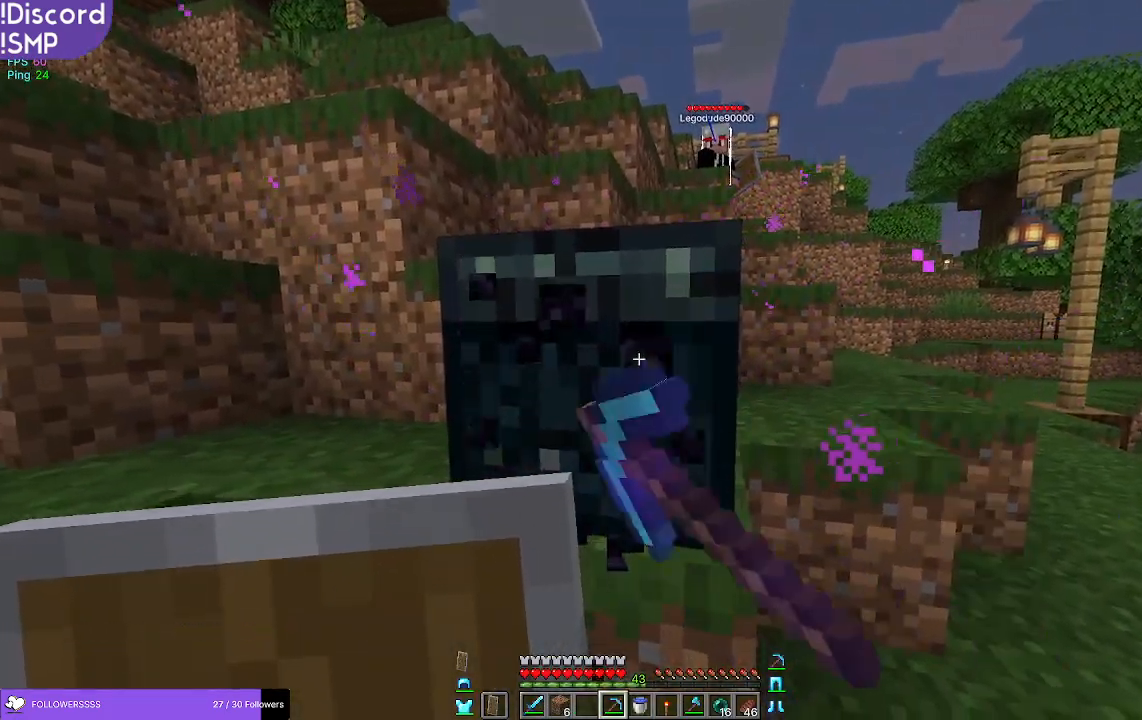
{"keys": [], "mouse": ["left"], "events": []}
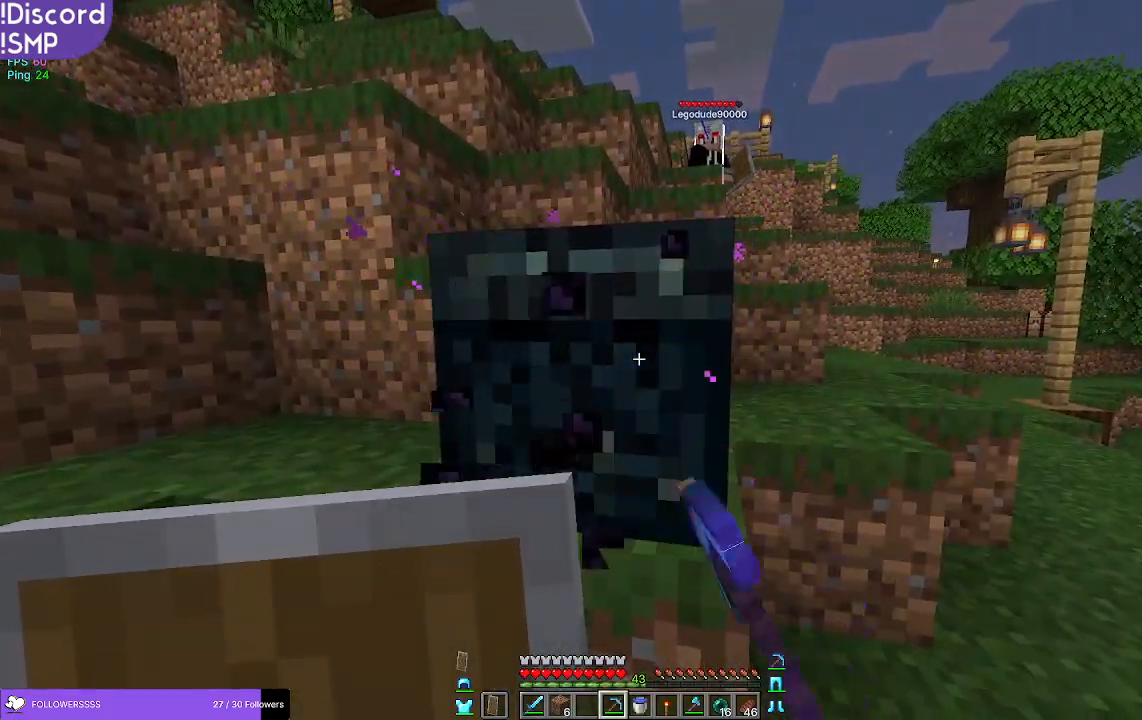
{"keys": [], "mouse": ["left"], "events": []}
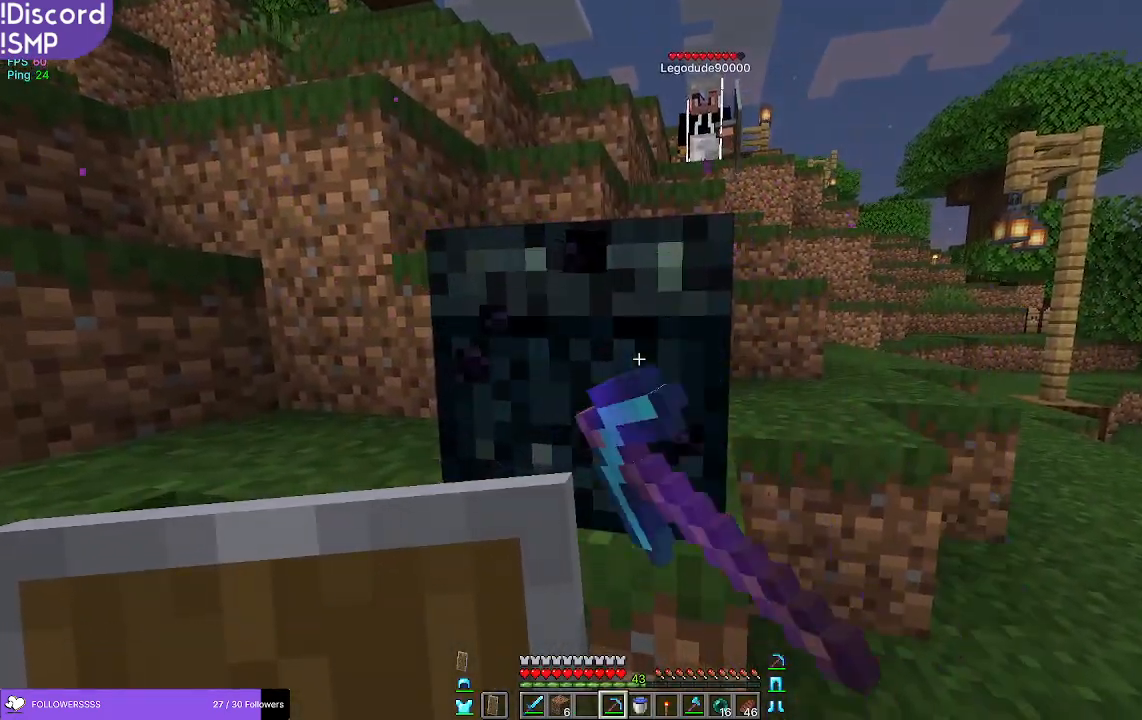
{"keys": [], "mouse": ["left"], "events": []}
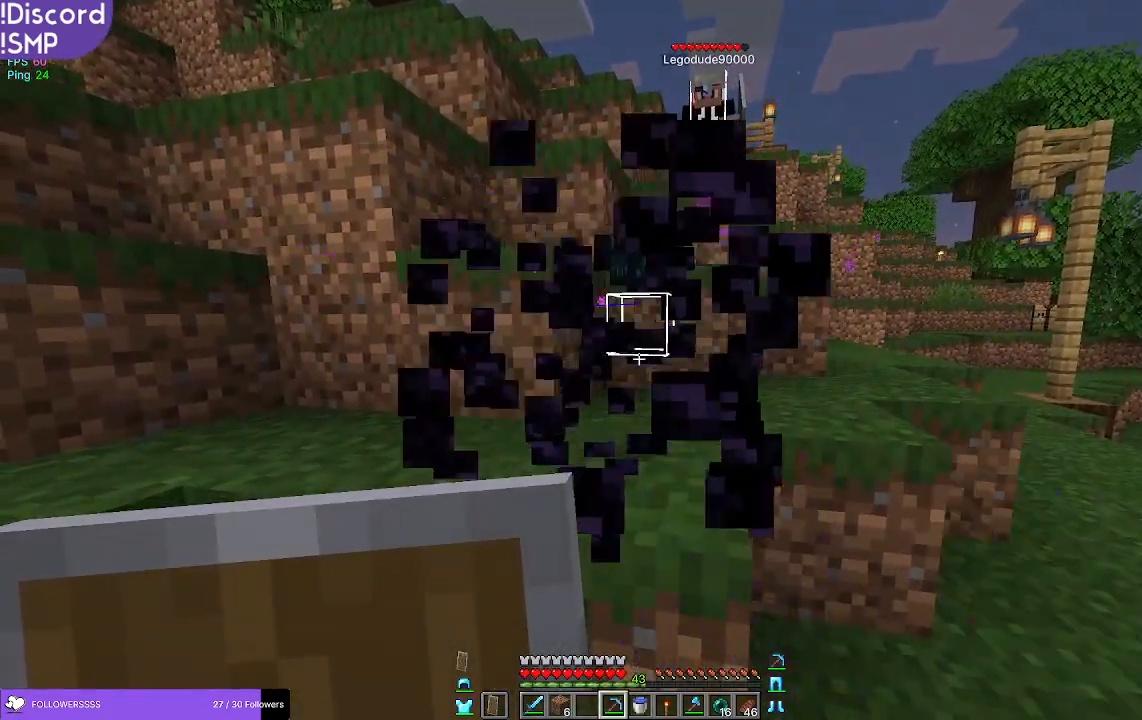
{"keys": ["w"], "mouse": [], "events": [[183, "mouse_left", "up"], [250, "w", "down"]]}
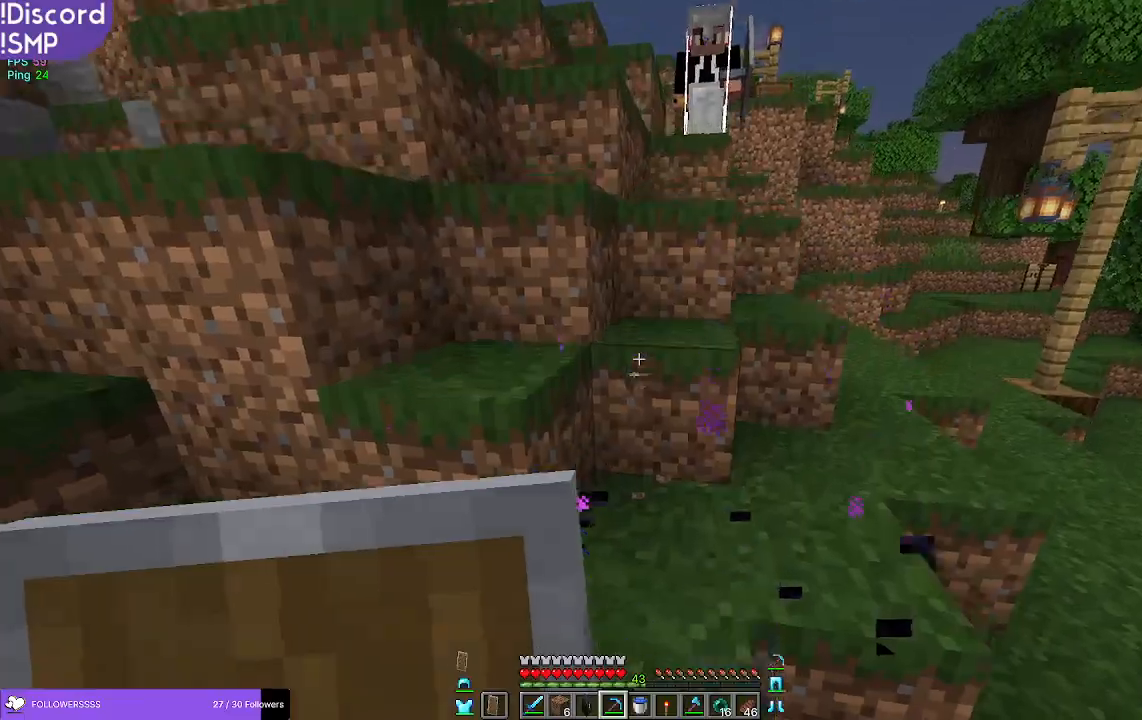
{"keys": [], "mouse": []}
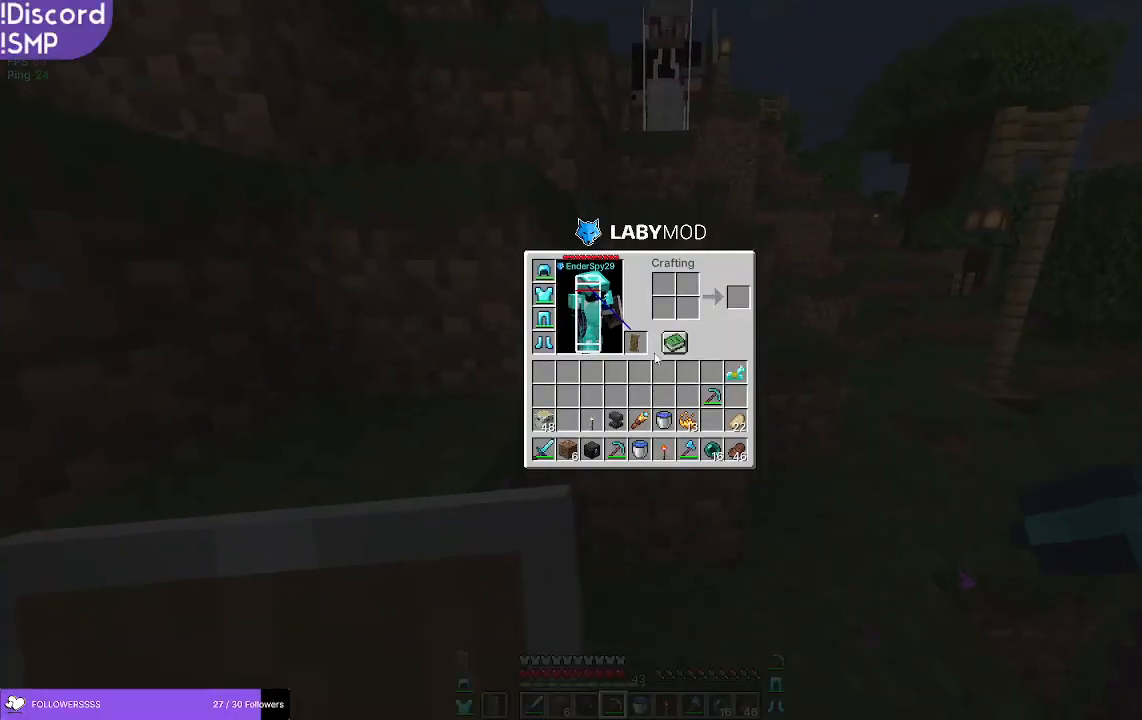
{"keys": [], "mouse": [], "events": []}
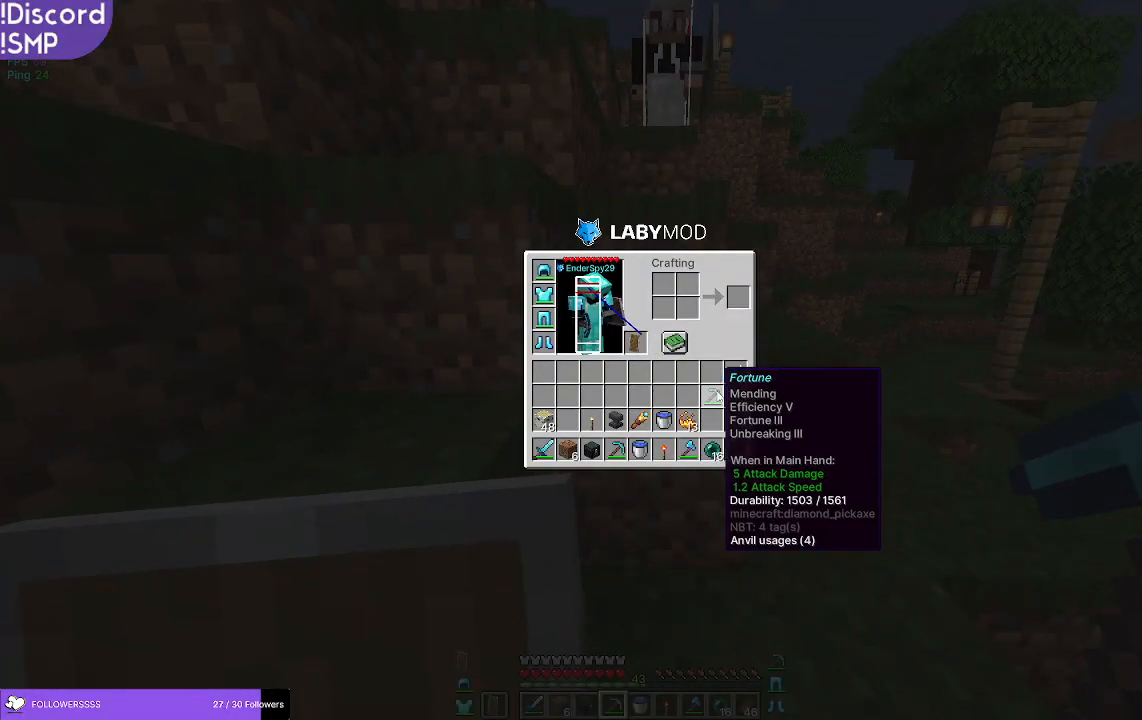
{"keys": [], "mouse": [], "events": []}
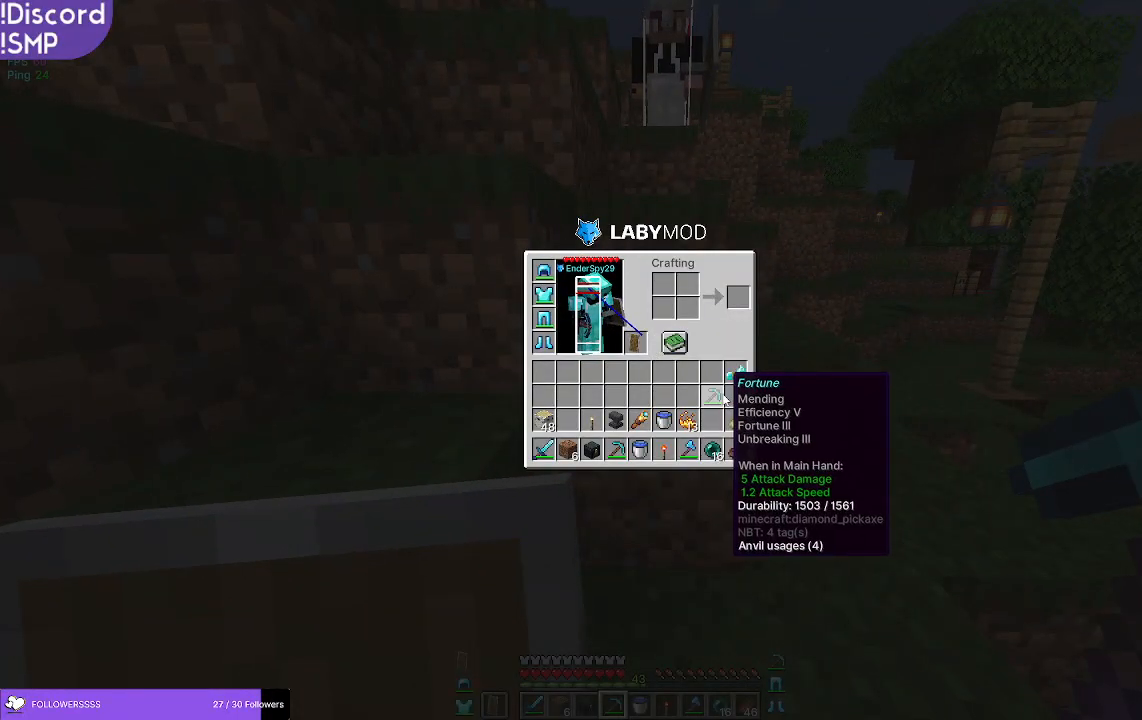
{"keys": [], "mouse": [], "events": []}
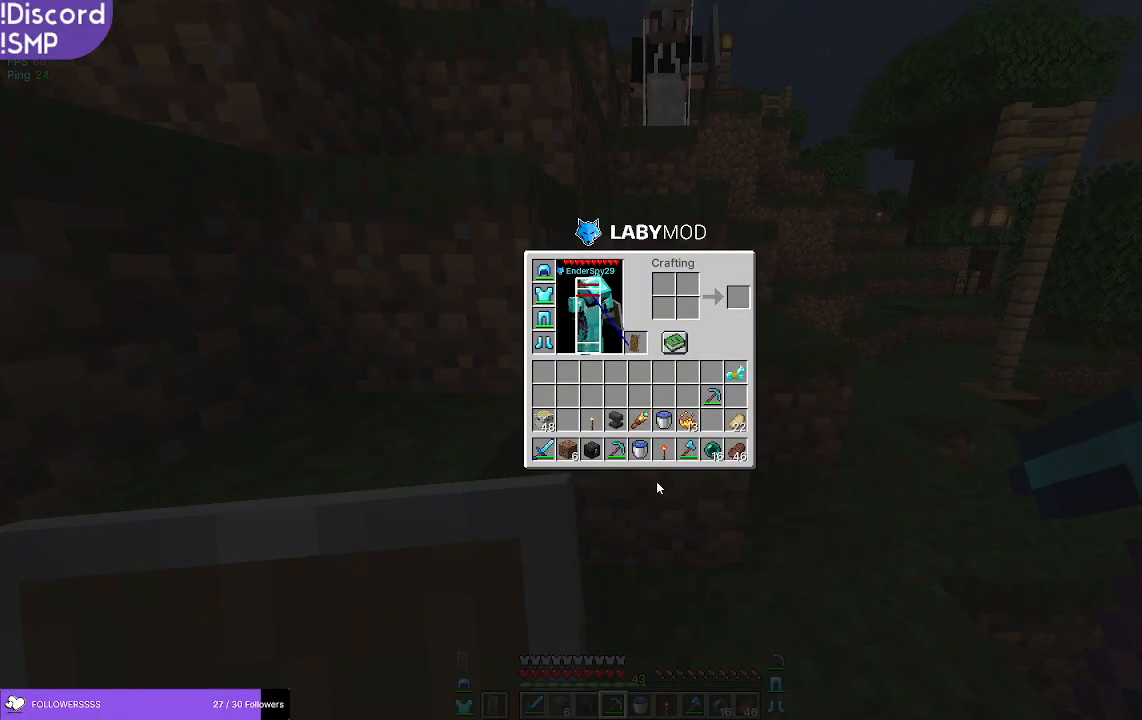
{"keys": [], "mouse": [], "events": []}
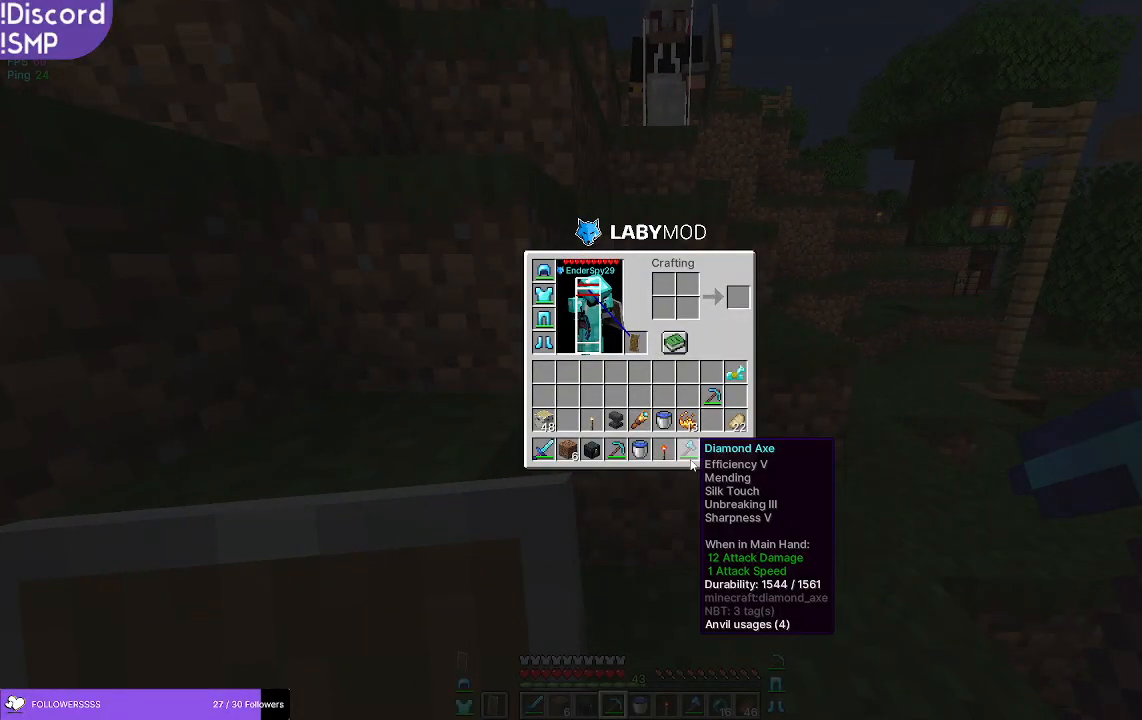
{"keys": [], "mouse": [], "events": []}